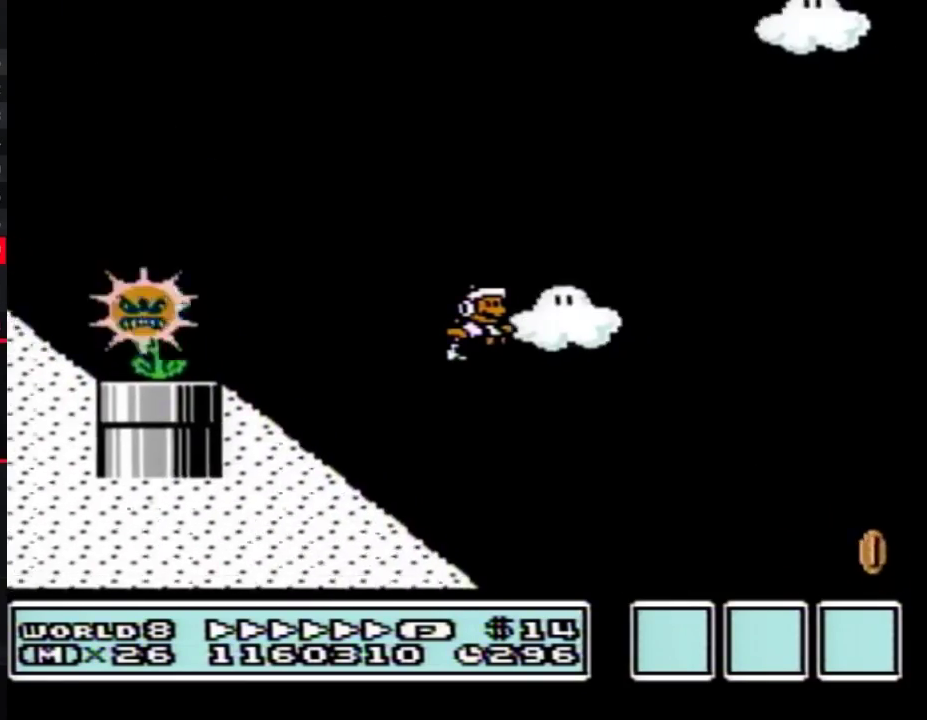
Gameplay with a controller (Nintendo layout); each line is a JSON object with the inputs held at the frame after it. "events" lists button and stick changes between this image and that frame as [ms after this image, input, new state], when the widget could be followed in between. Not read: L3 R3.
{"buttons": ["B", "DPAD_RIGHT"], "events": [[133, "DPAD_DOWN", "down"], [167, "DPAD_LEFT", "down"], [167, "DPAD_RIGHT", "up"], [200, "DPAD_DOWN", "up"], [217, "DPAD_LEFT", "up"], [250, "DPAD_RIGHT", "down"]]}
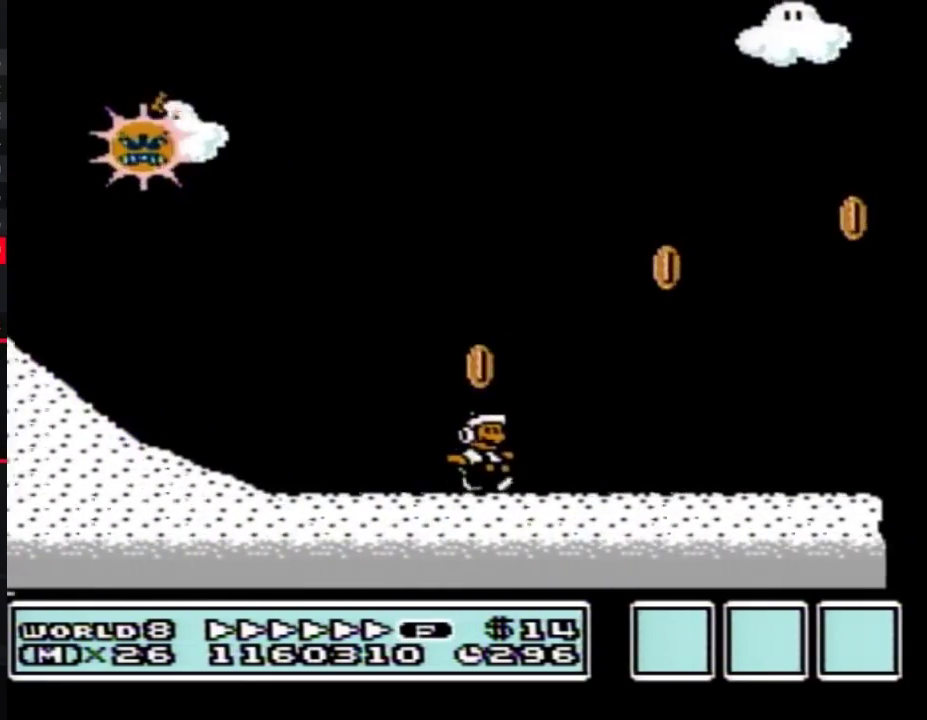
{"buttons": ["B", "DPAD_RIGHT"], "events": [[183, "A", "down"], [450, "A", "up"]]}
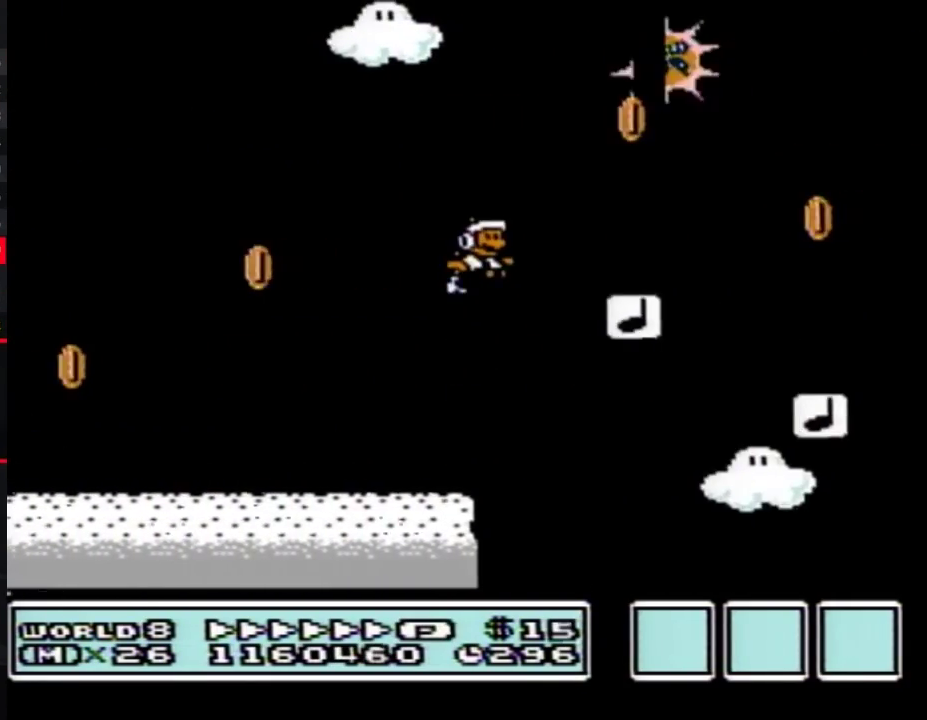
{"buttons": ["A", "B", "DPAD_RIGHT"], "events": [[250, "A", "down"]]}
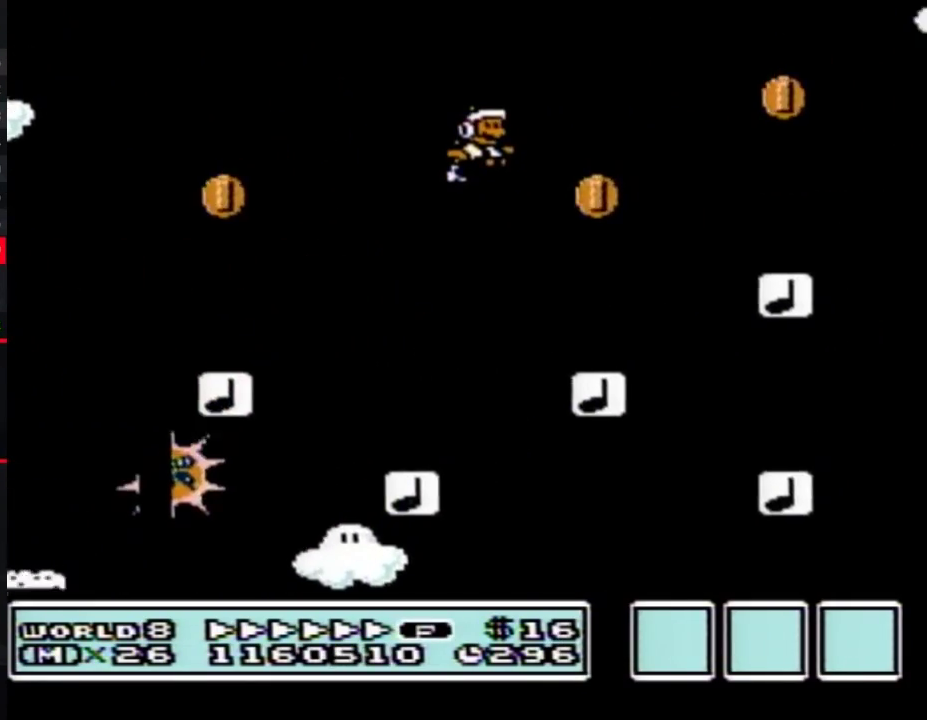
{"buttons": ["B", "DPAD_RIGHT"], "events": [[217, "A", "up"], [250, "DPAD_RIGHT", "up"], [283, "DPAD_LEFT", "down"], [433, "DPAD_LEFT", "up"], [433, "DPAD_RIGHT", "down"]]}
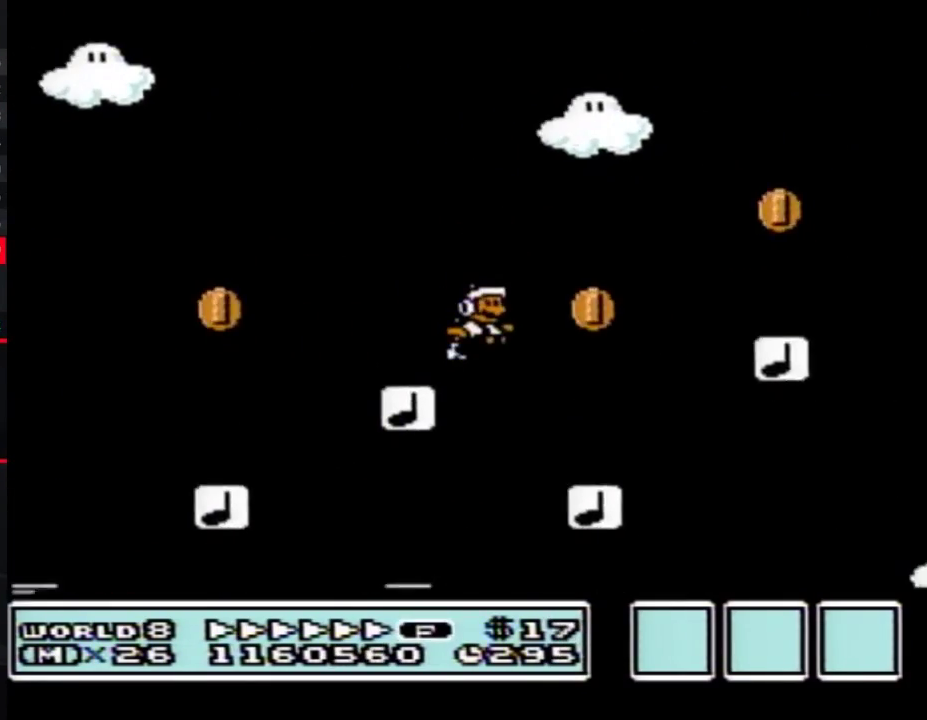
{"buttons": ["B", "DPAD_RIGHT"], "events": [[283, "A", "down"], [383, "A", "up"], [383, "B", "up"], [450, "B", "down"]]}
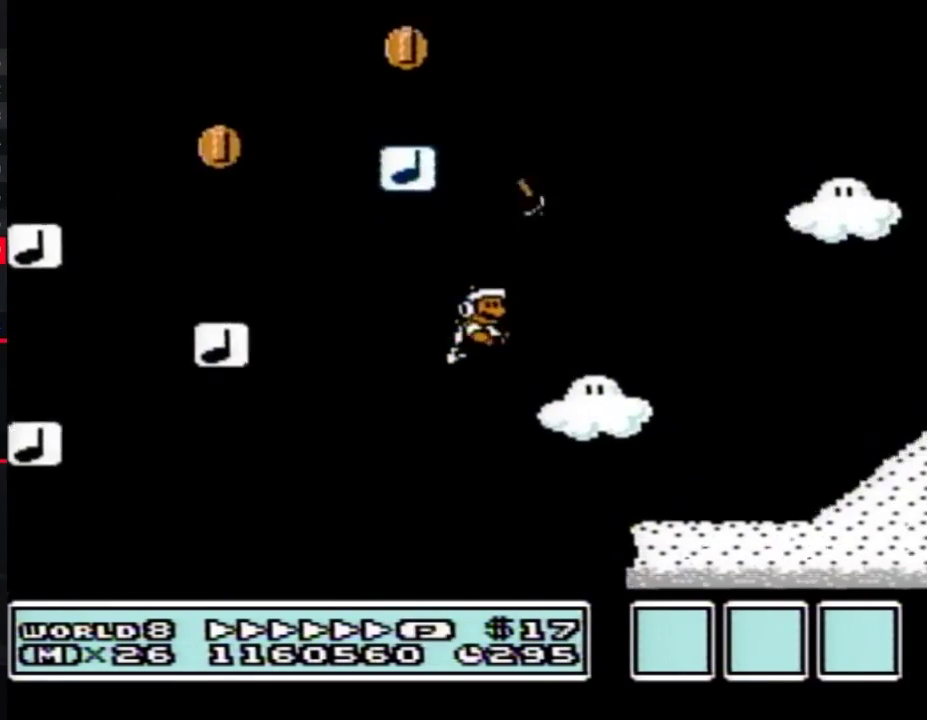
{"buttons": ["A", "B", "DPAD_RIGHT"], "events": [[350, "A", "down"]]}
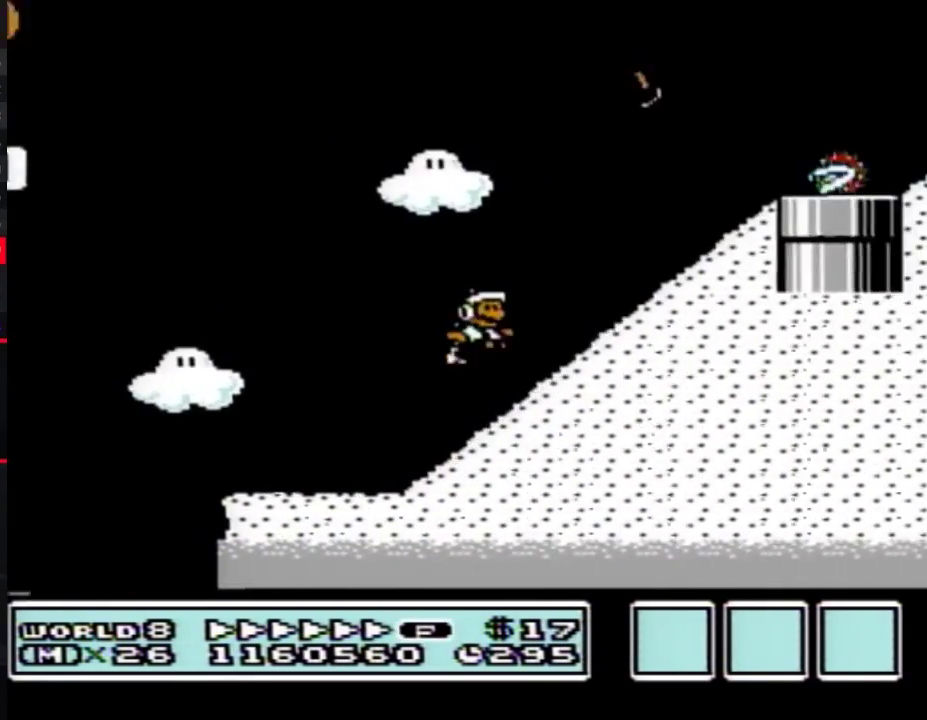
{"buttons": ["A", "B", "DPAD_RIGHT"], "events": [[283, "A", "up"], [467, "A", "down"]]}
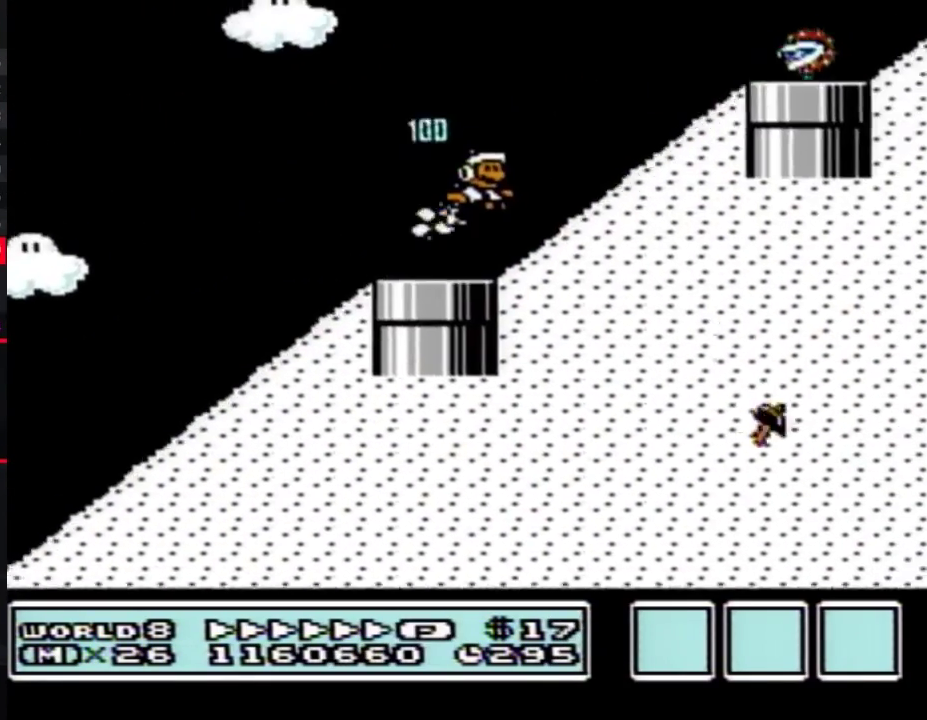
{"buttons": ["A", "B", "DPAD_RIGHT"], "events": [[100, "B", "up"], [167, "B", "down"], [200, "A", "up"], [433, "A", "down"]]}
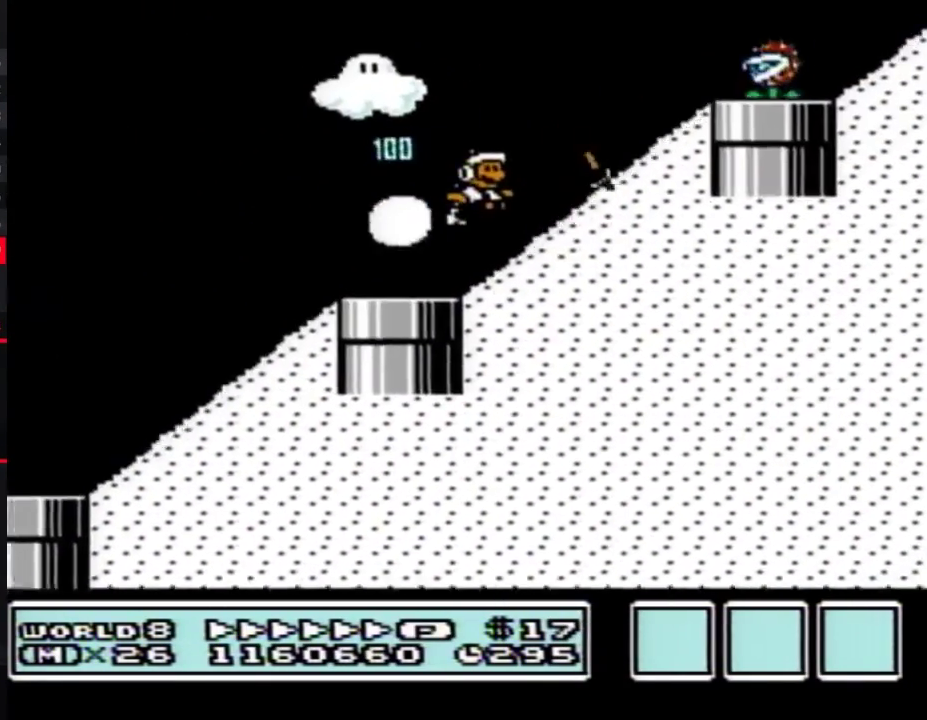
{"buttons": ["A", "B", "DPAD_RIGHT"], "events": [[67, "B", "up"], [133, "A", "up"], [133, "B", "down"], [383, "A", "down"]]}
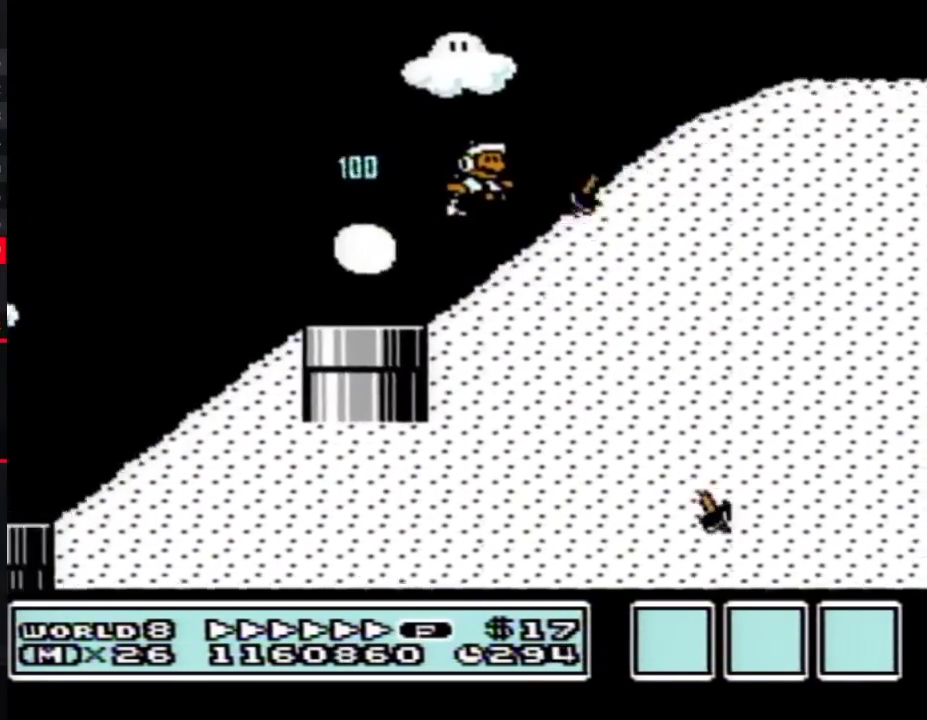
{"buttons": ["B", "DPAD_RIGHT"], "events": [[317, "A", "up"]]}
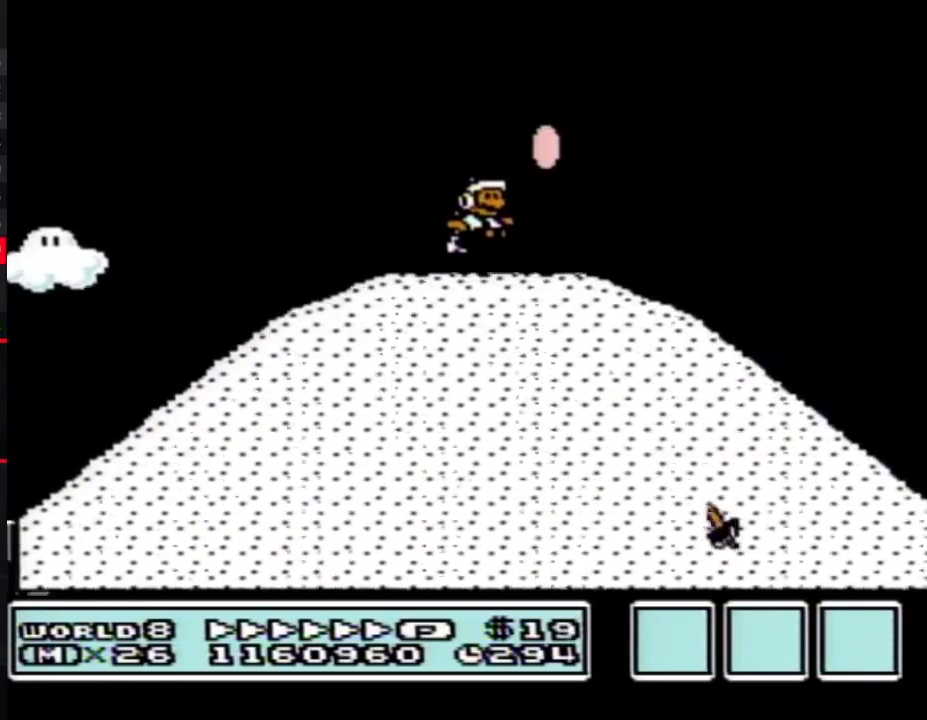
{"buttons": ["B", "DPAD_RIGHT"], "events": []}
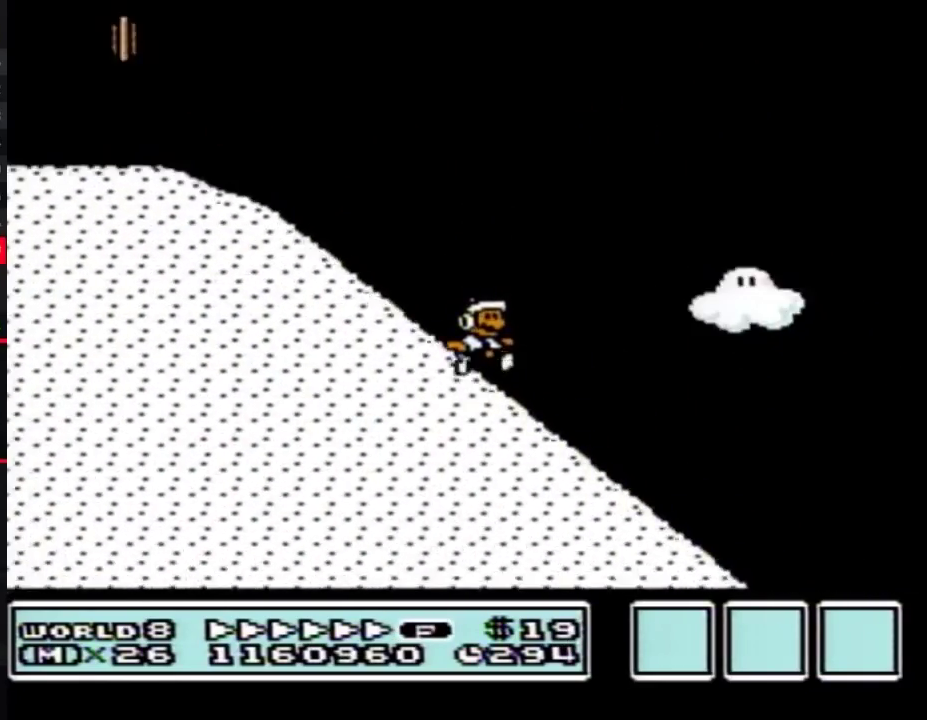
{"buttons": ["B", "DPAD_RIGHT"], "events": []}
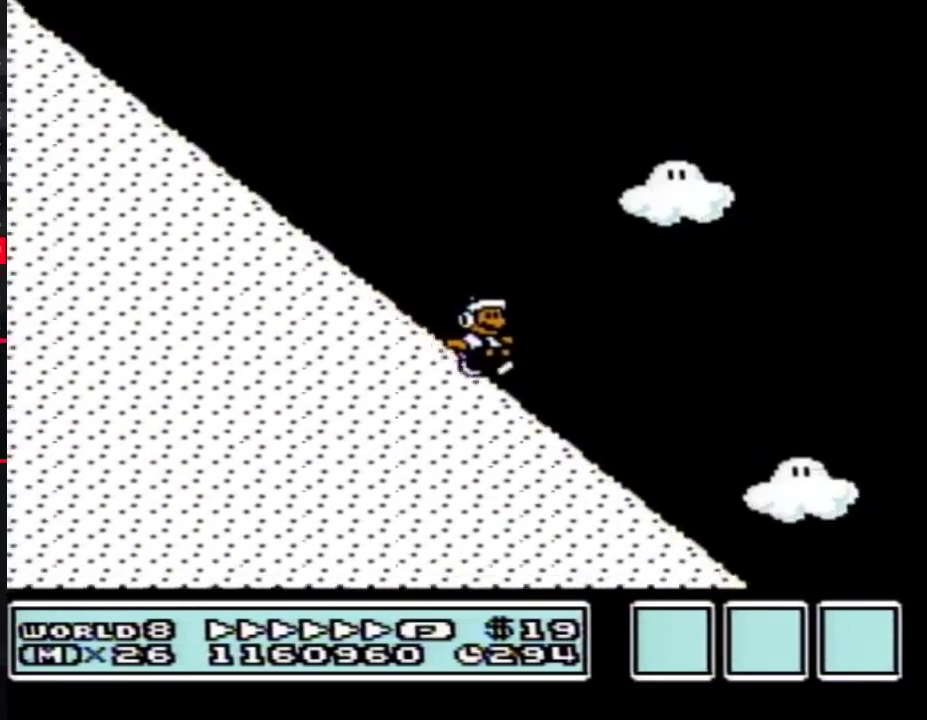
{"buttons": ["B", "DPAD_RIGHT"], "events": []}
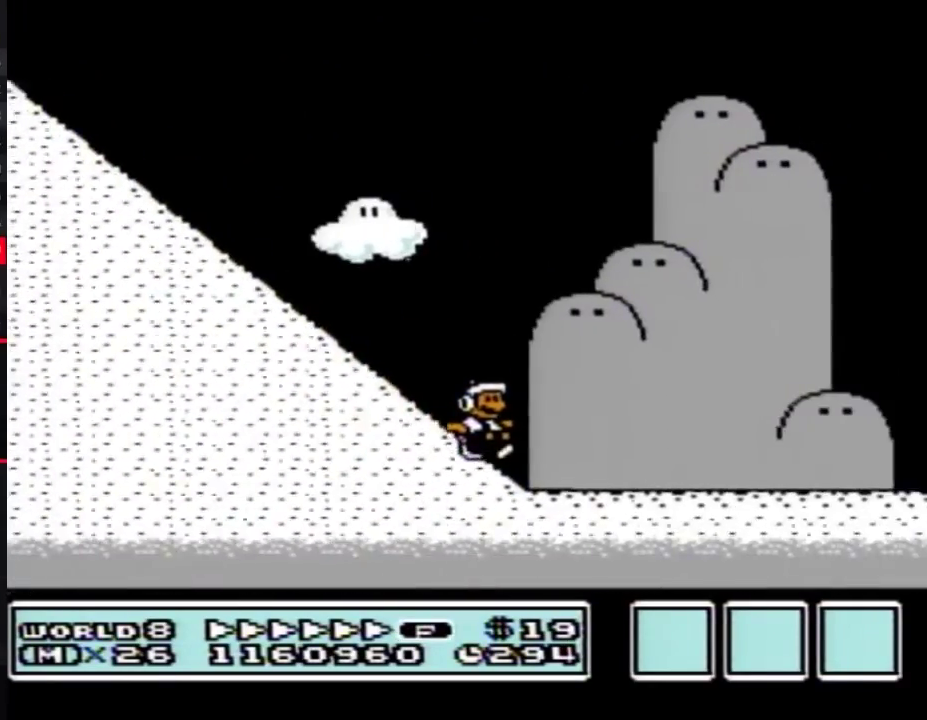
{"buttons": ["B", "DPAD_RIGHT"], "events": []}
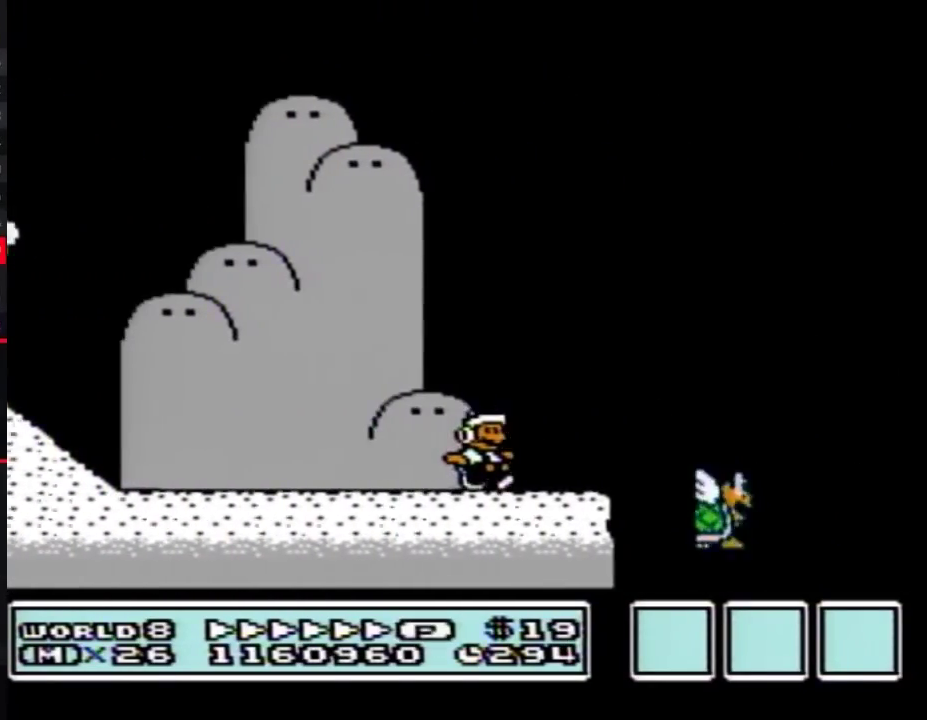
{"buttons": ["A", "B", "DPAD_RIGHT"], "events": [[183, "A", "down"]]}
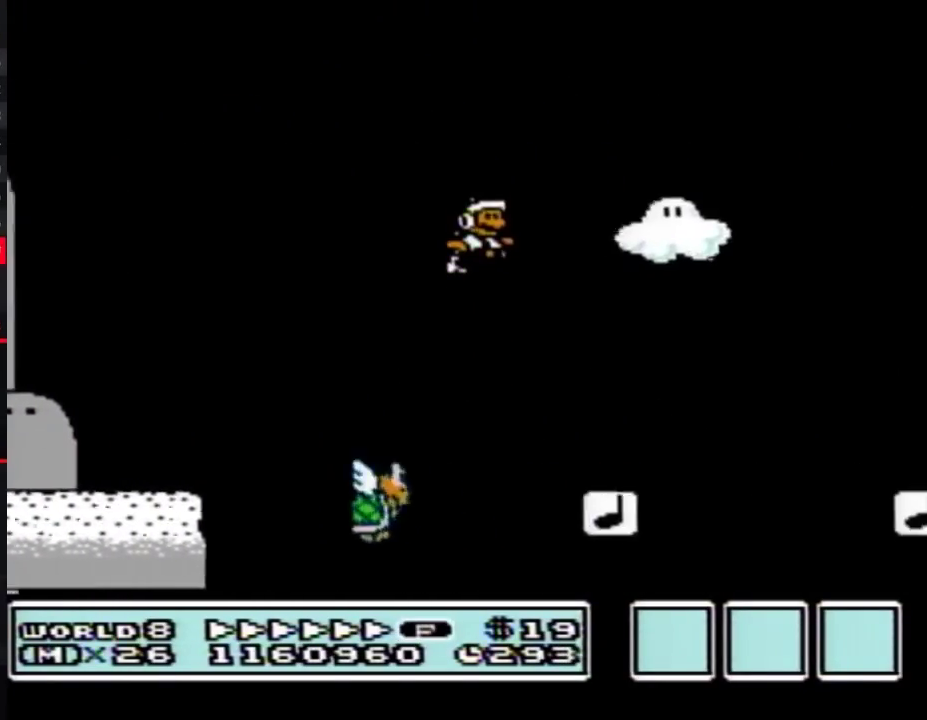
{"buttons": ["A", "B", "DPAD_RIGHT"], "events": []}
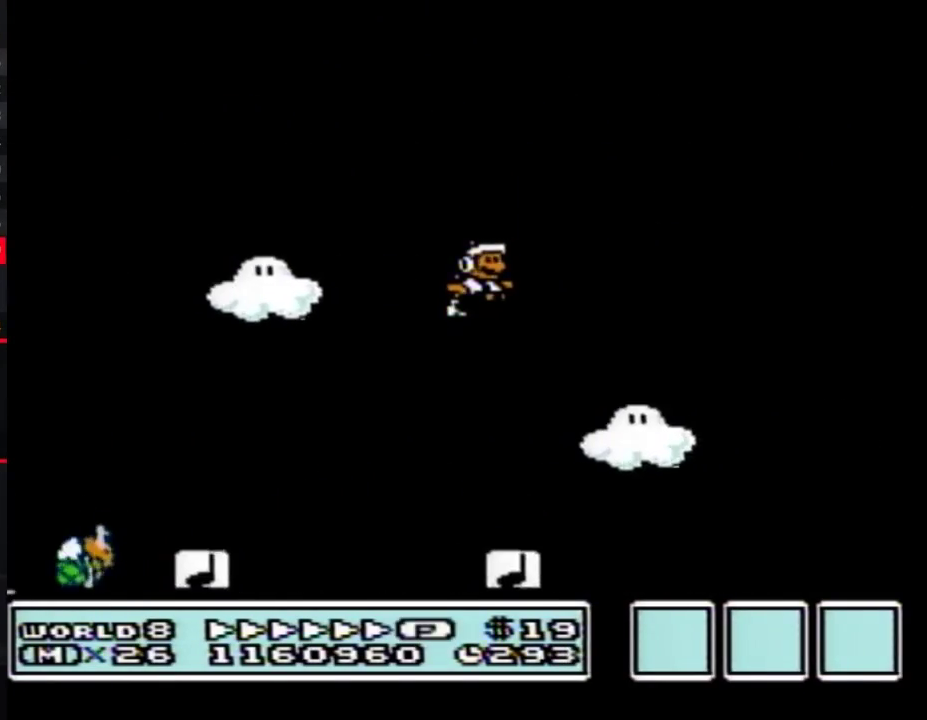
{"buttons": ["B", "DPAD_RIGHT"], "events": [[350, "A", "up"]]}
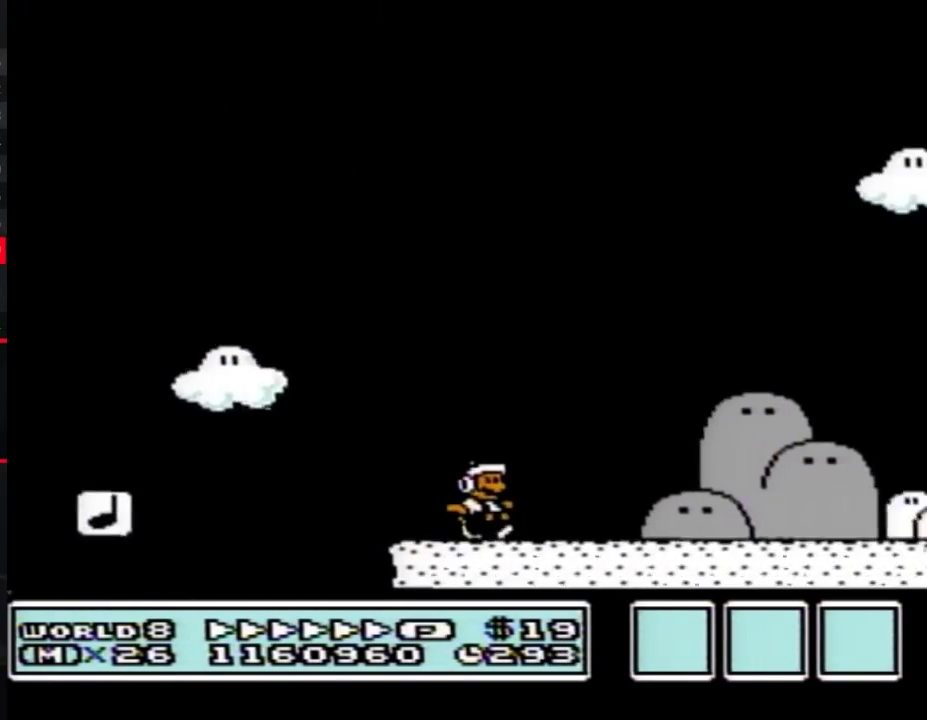
{"buttons": ["B", "DPAD_RIGHT"], "events": []}
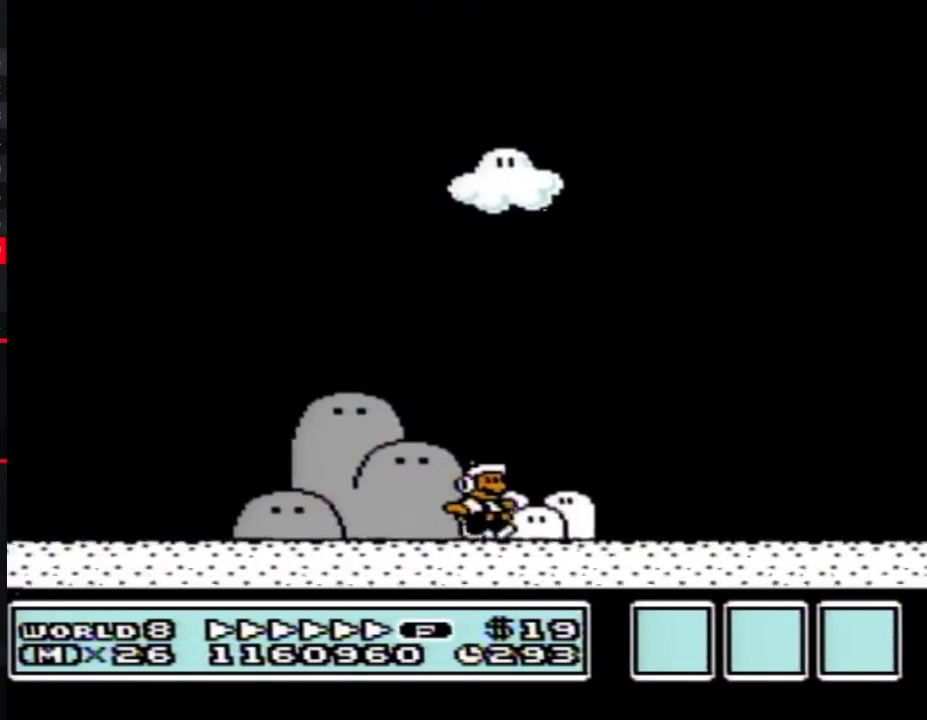
{"buttons": ["B", "DPAD_RIGHT"], "events": []}
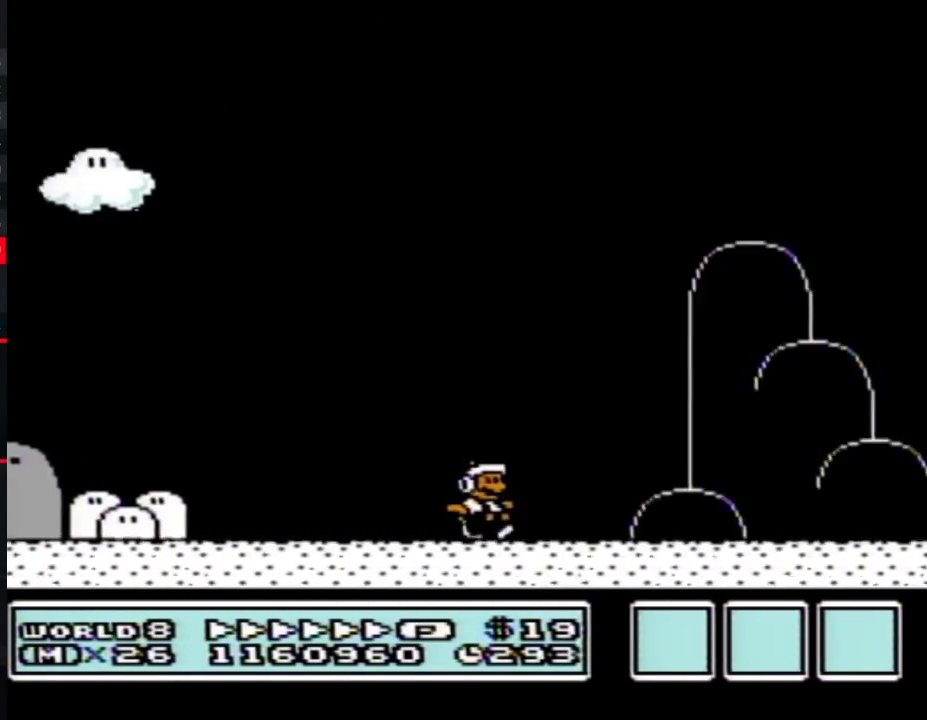
{"buttons": ["A", "B", "DPAD_RIGHT"], "events": [[350, "A", "down"]]}
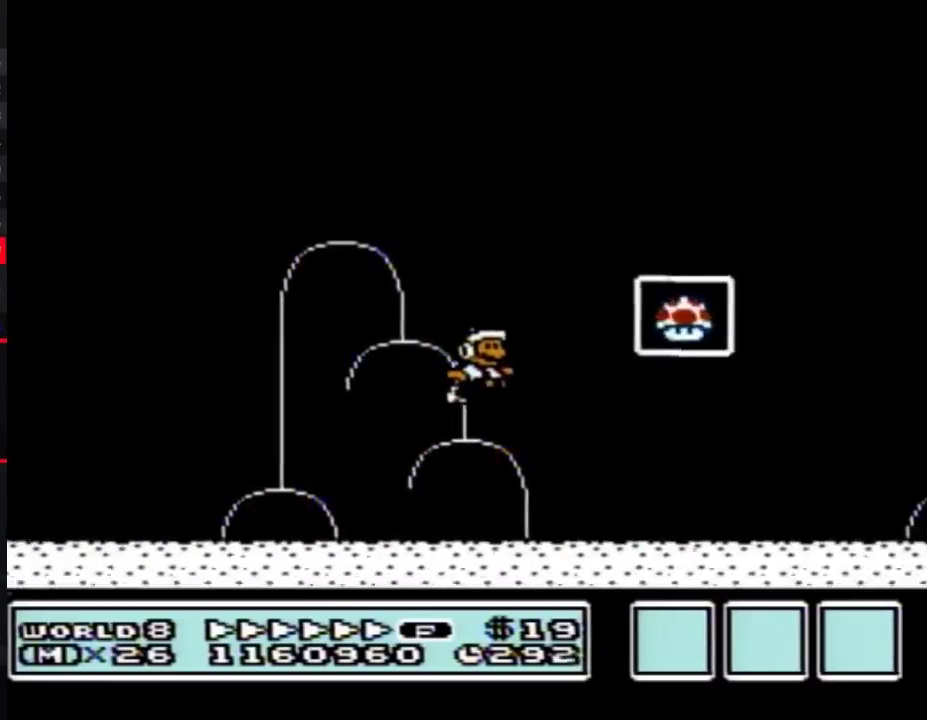
{"buttons": [], "events": [[33, "A", "up"], [167, "B", "up"], [217, "DPAD_RIGHT", "up"]]}